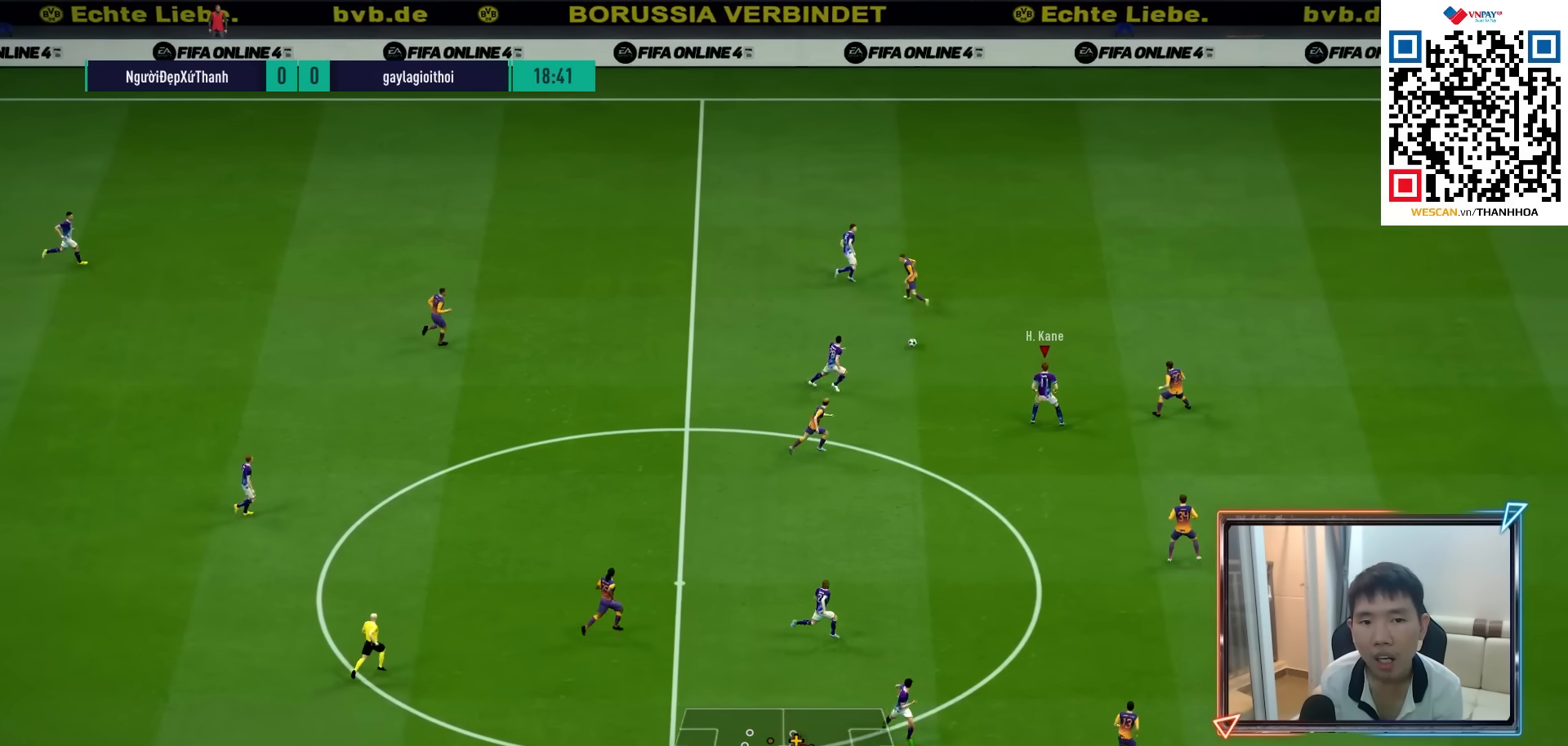
Gameplay with a controller (PlayStation layout); each line is a JSON object with the inputs held at the frame after it. "events" lists button and stick changes between this image and that frame as [ms after this image, input, new state], when the widget could be followed in between. Not read: L3 R3.
{"buttons": [], "left_stick": "up-right", "right_stick": "center", "events": [[150, "left_stick", "down-right"], [183, "R1", "up"], [483, "left_stick", "up-right"]]}
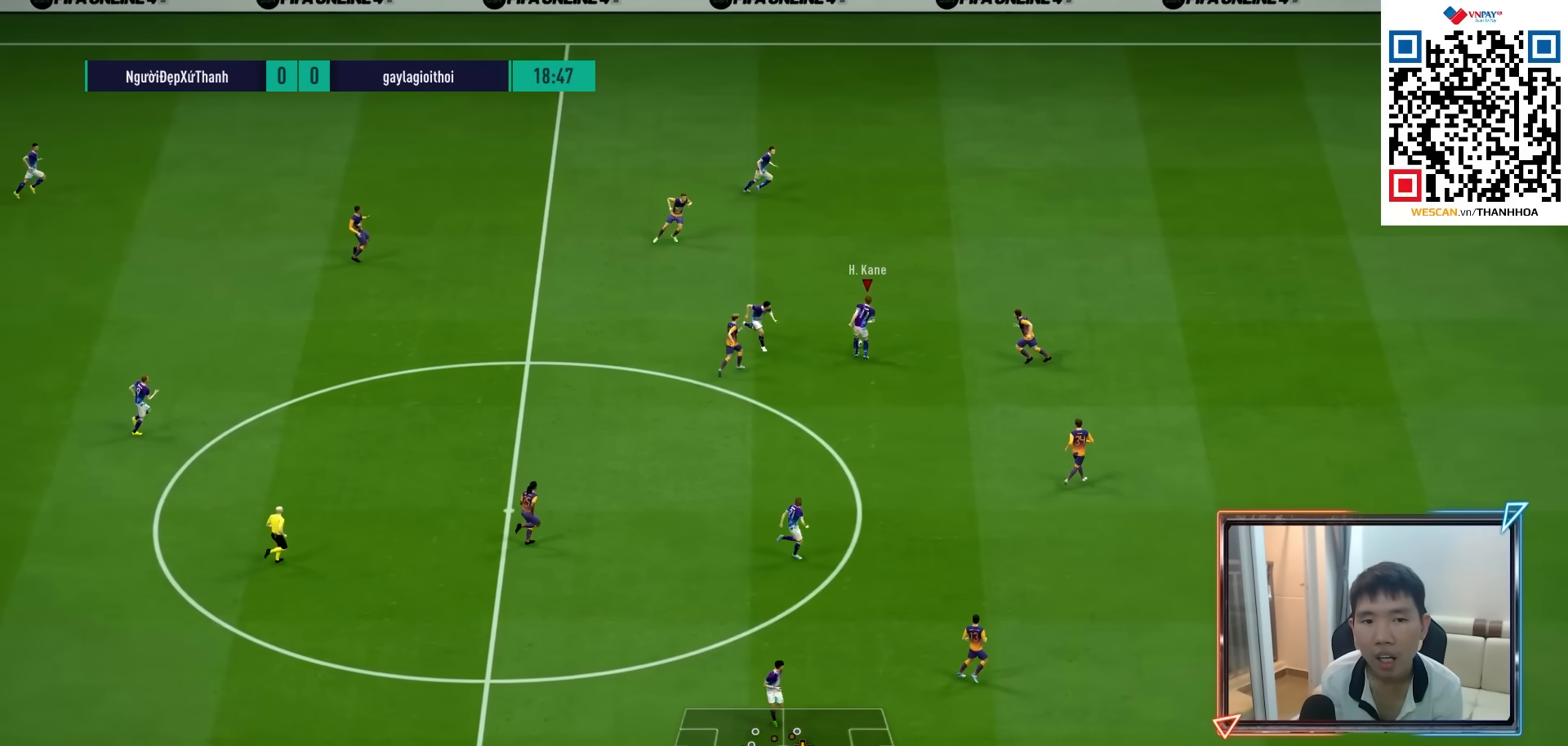
{"buttons": ["R1"], "left_stick": "right", "right_stick": "center", "events": [[17, "TRIANGLE", "down"], [150, "TRIANGLE", "up"], [250, "left_stick", "right"], [350, "R1", "down"]]}
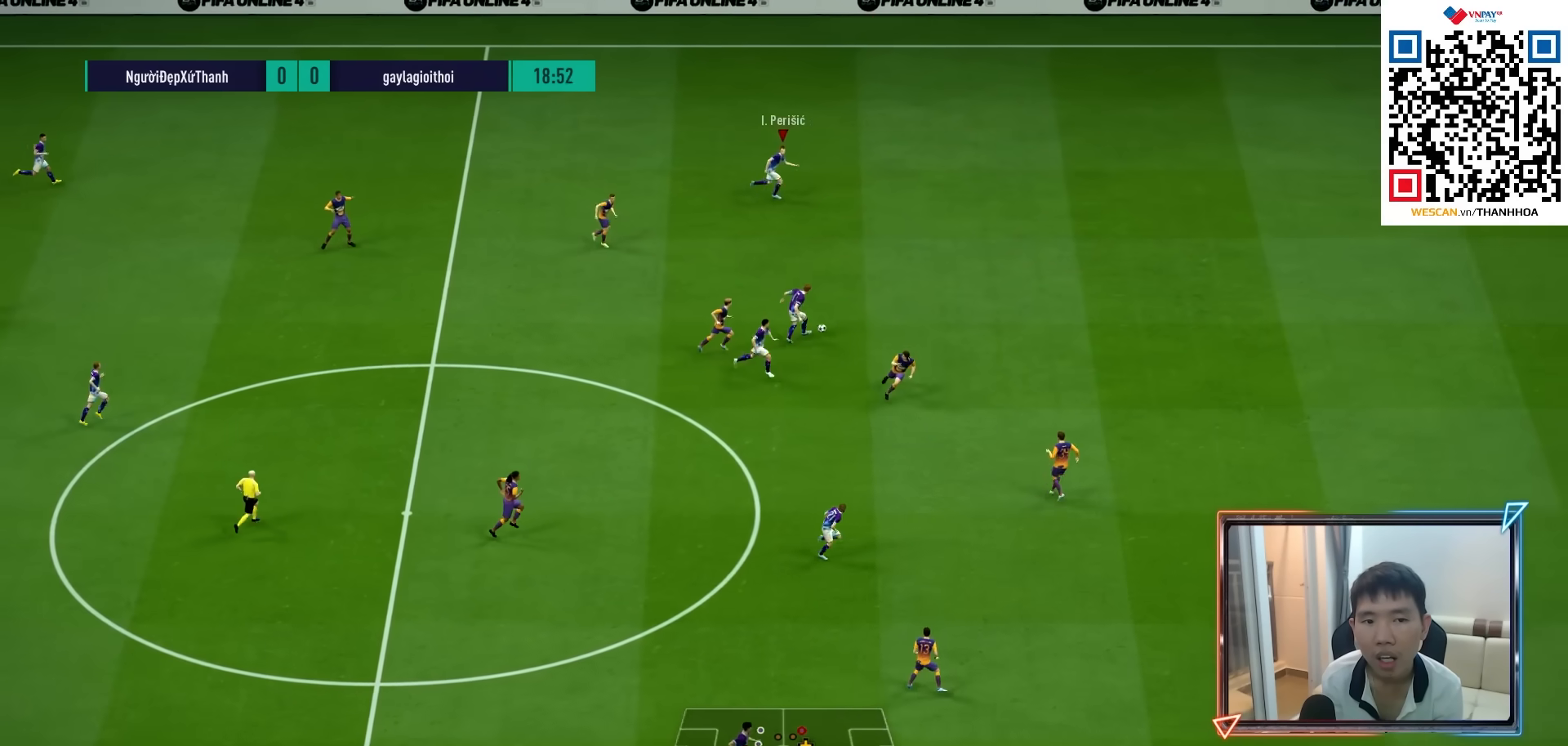
{"buttons": ["R1"], "left_stick": "right", "right_stick": "center", "events": []}
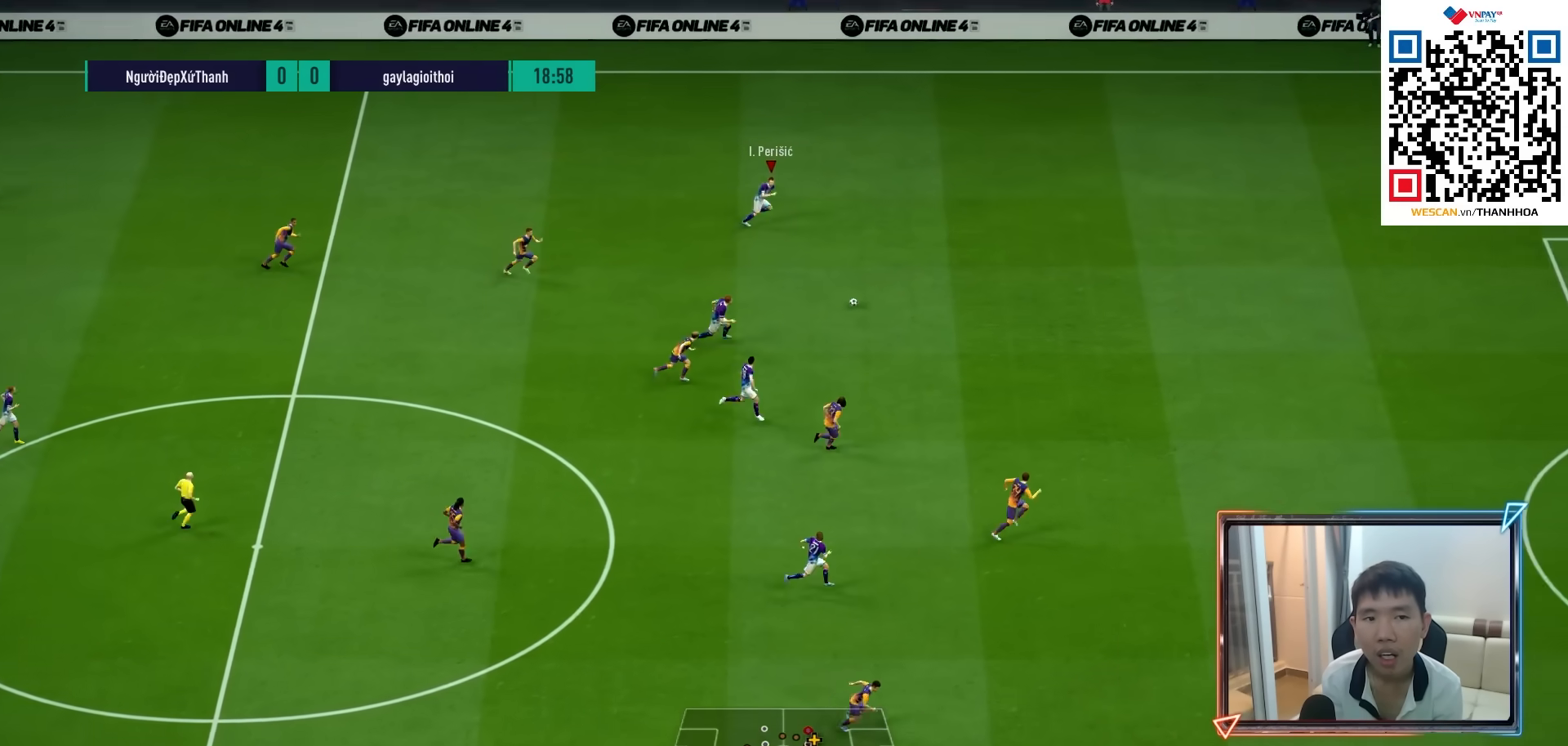
{"buttons": ["R1"], "left_stick": "right", "right_stick": "center", "events": [[33, "R1", "up"], [100, "R1", "down"], [200, "R1", "up"], [267, "R1", "down"]]}
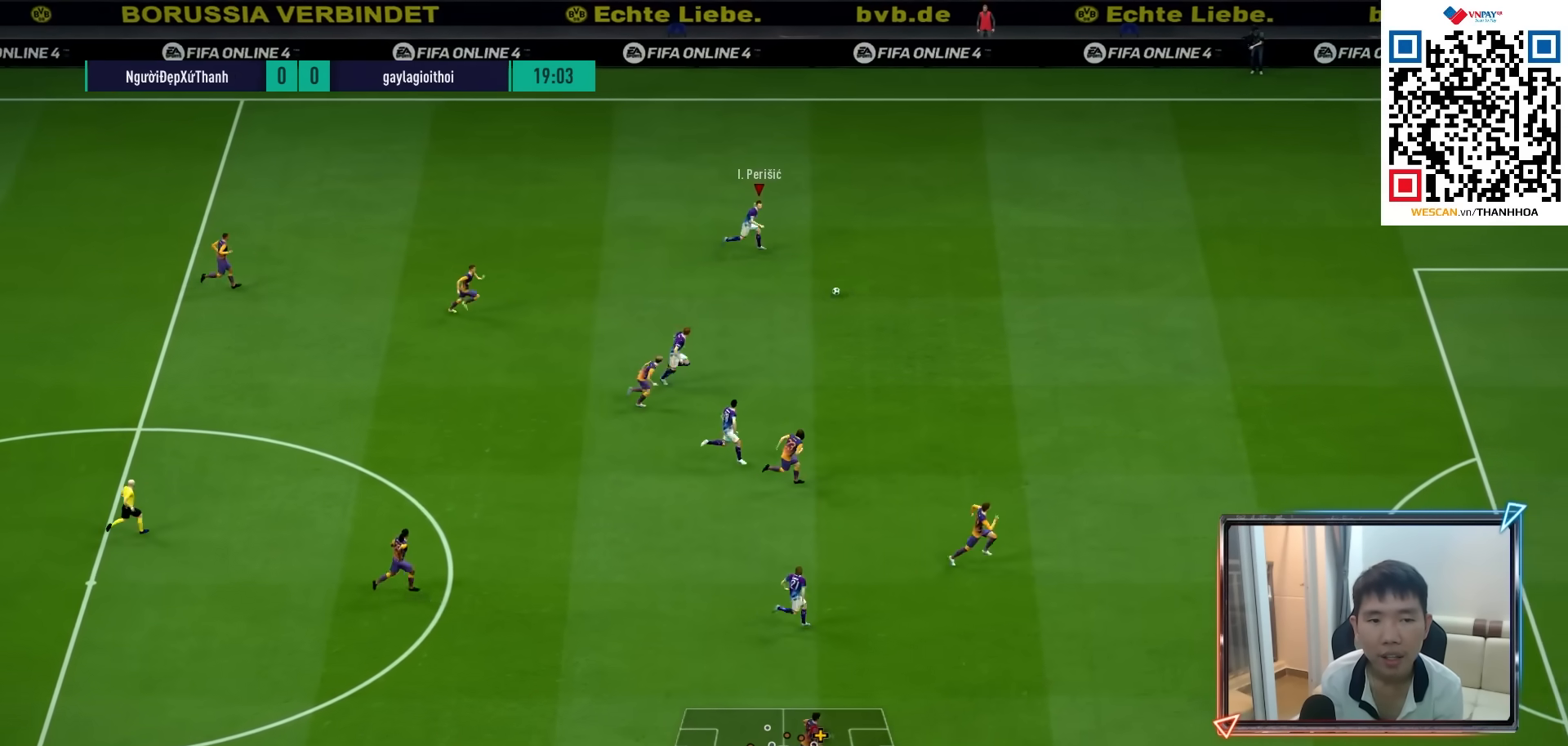
{"buttons": ["R1"], "left_stick": "right", "right_stick": "center", "events": []}
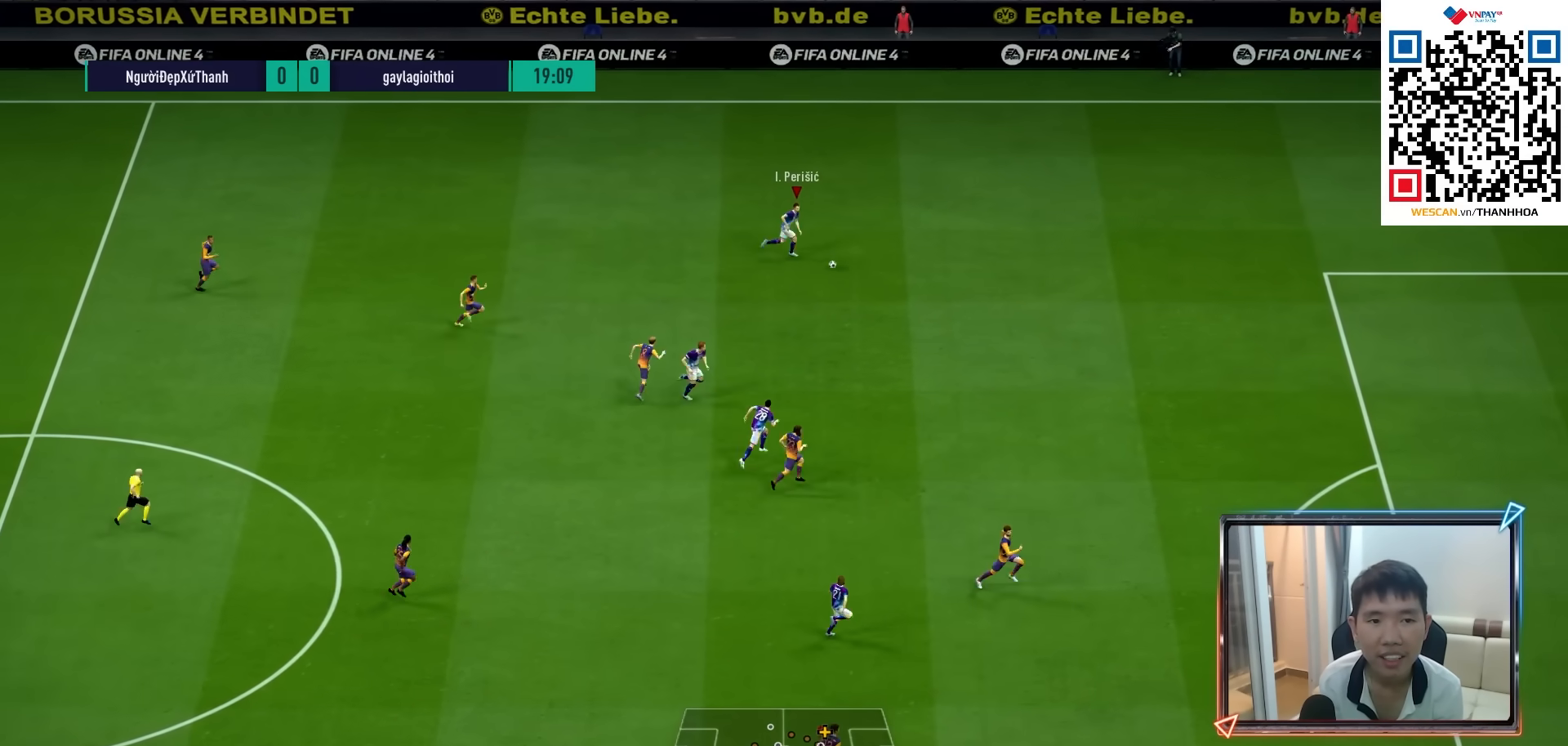
{"buttons": ["R1"], "left_stick": "right", "right_stick": "center", "events": []}
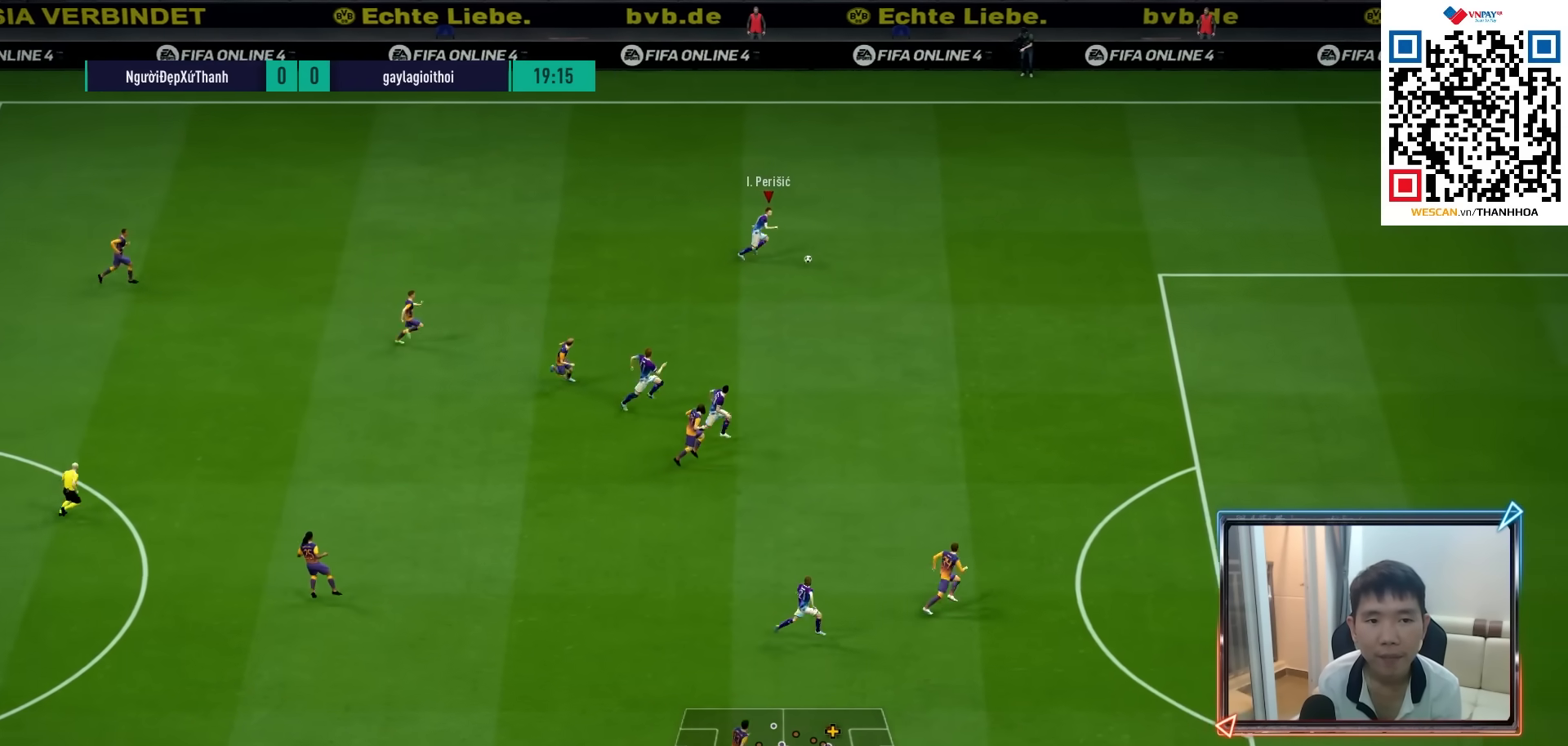
{"buttons": ["R1"], "left_stick": "right", "right_stick": "center", "events": []}
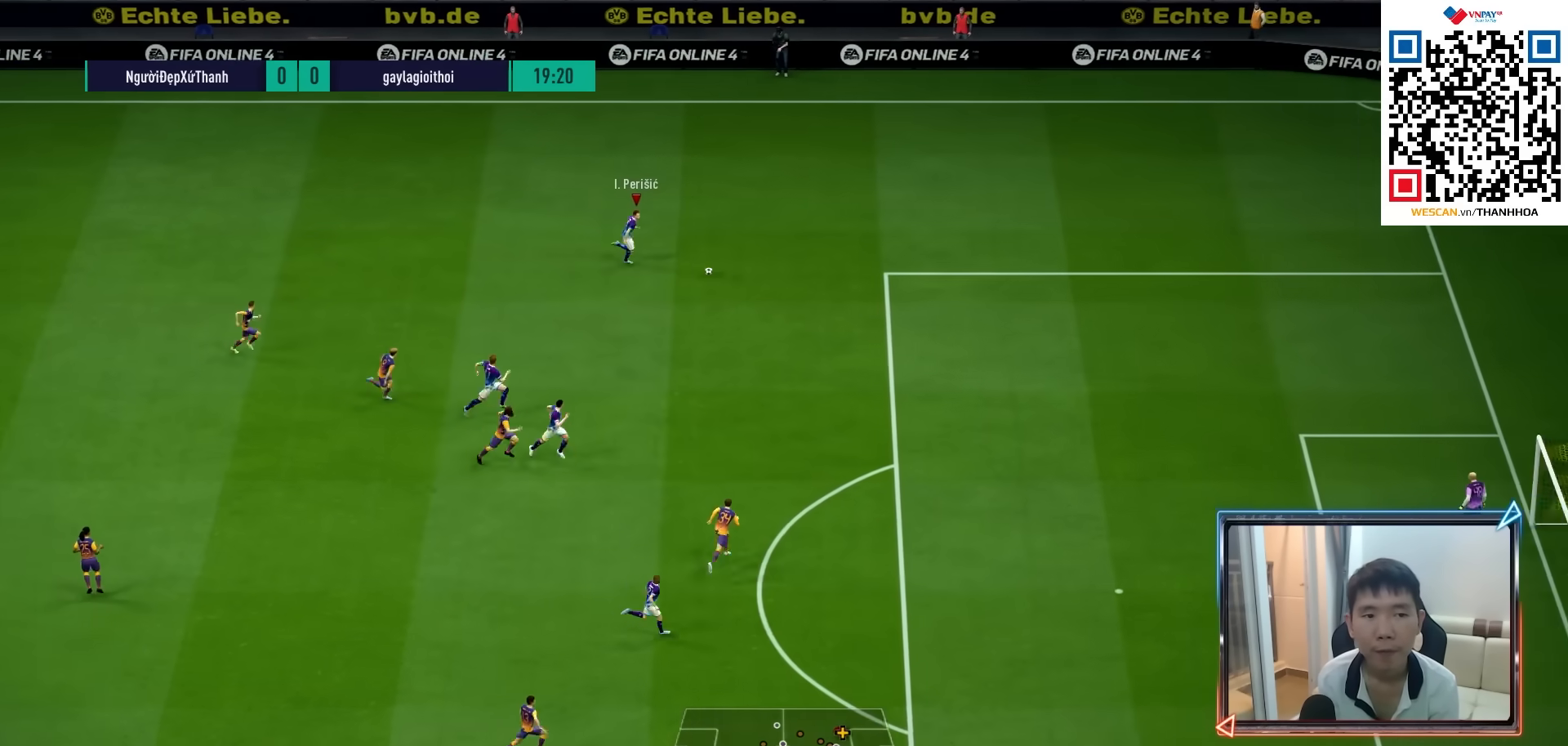
{"buttons": ["R1"], "left_stick": "down-right", "right_stick": "center", "events": [[350, "left_stick", "down-right"]]}
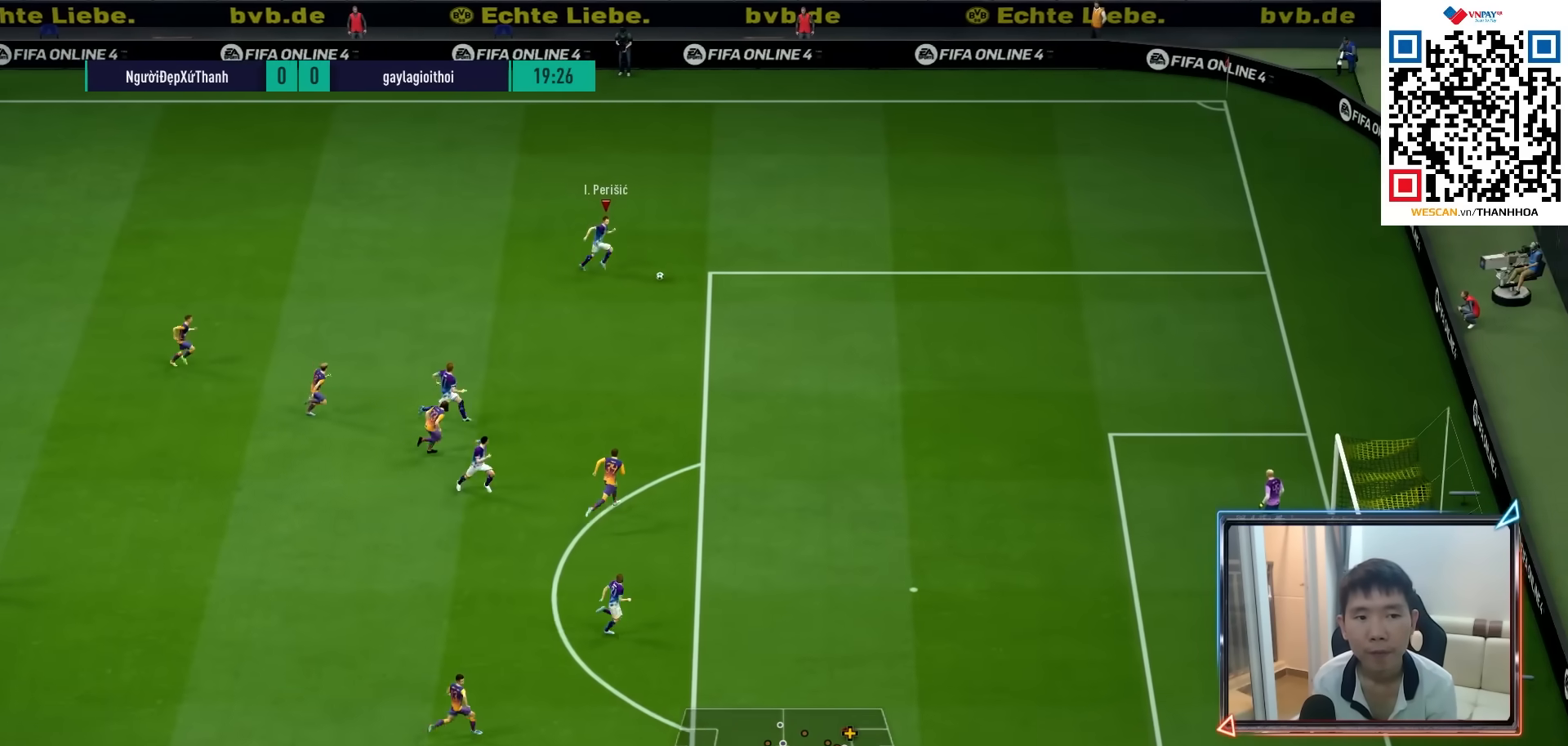
{"buttons": ["R1"], "left_stick": "down-right", "right_stick": "center", "events": []}
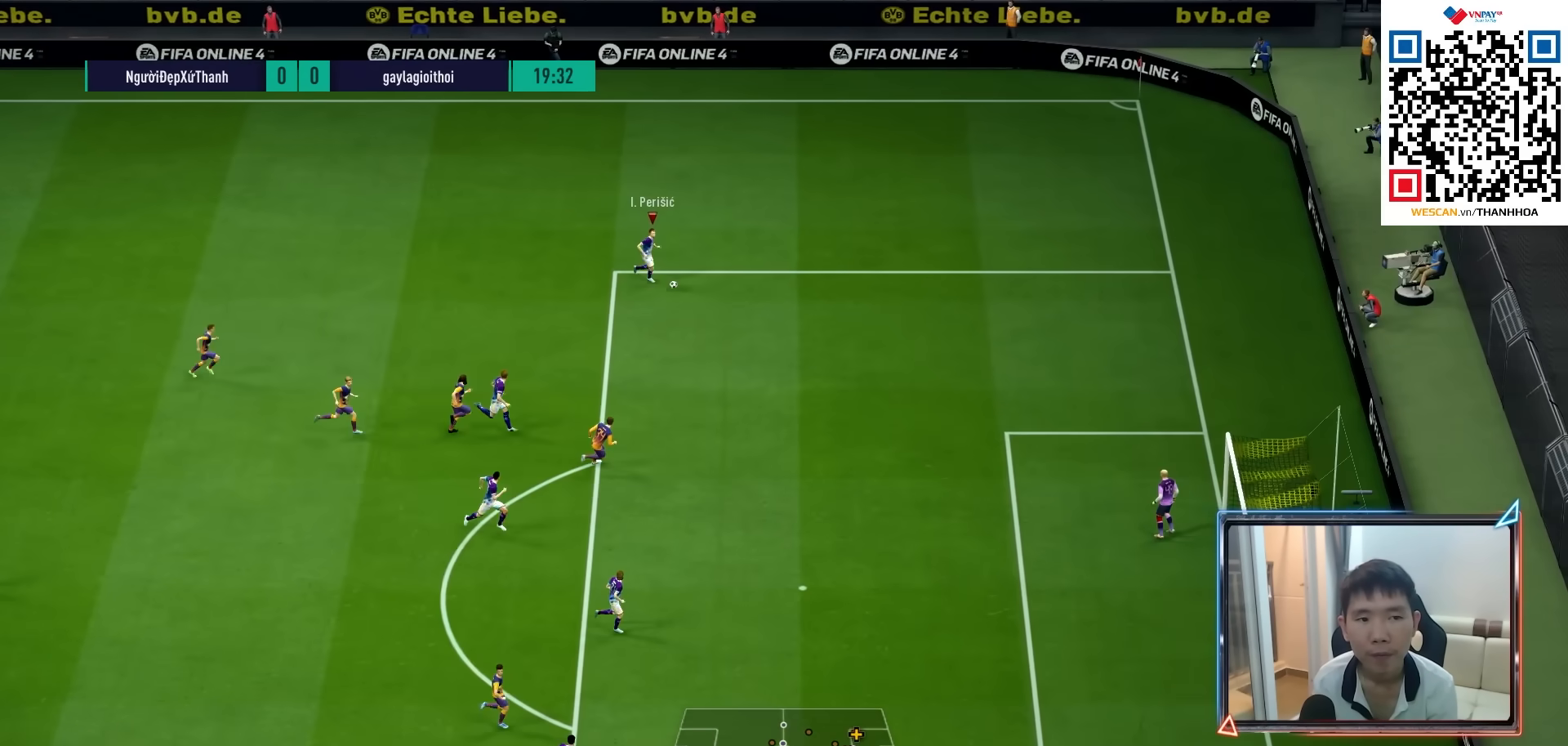
{"buttons": ["R1"], "left_stick": "down-right", "right_stick": "center", "events": []}
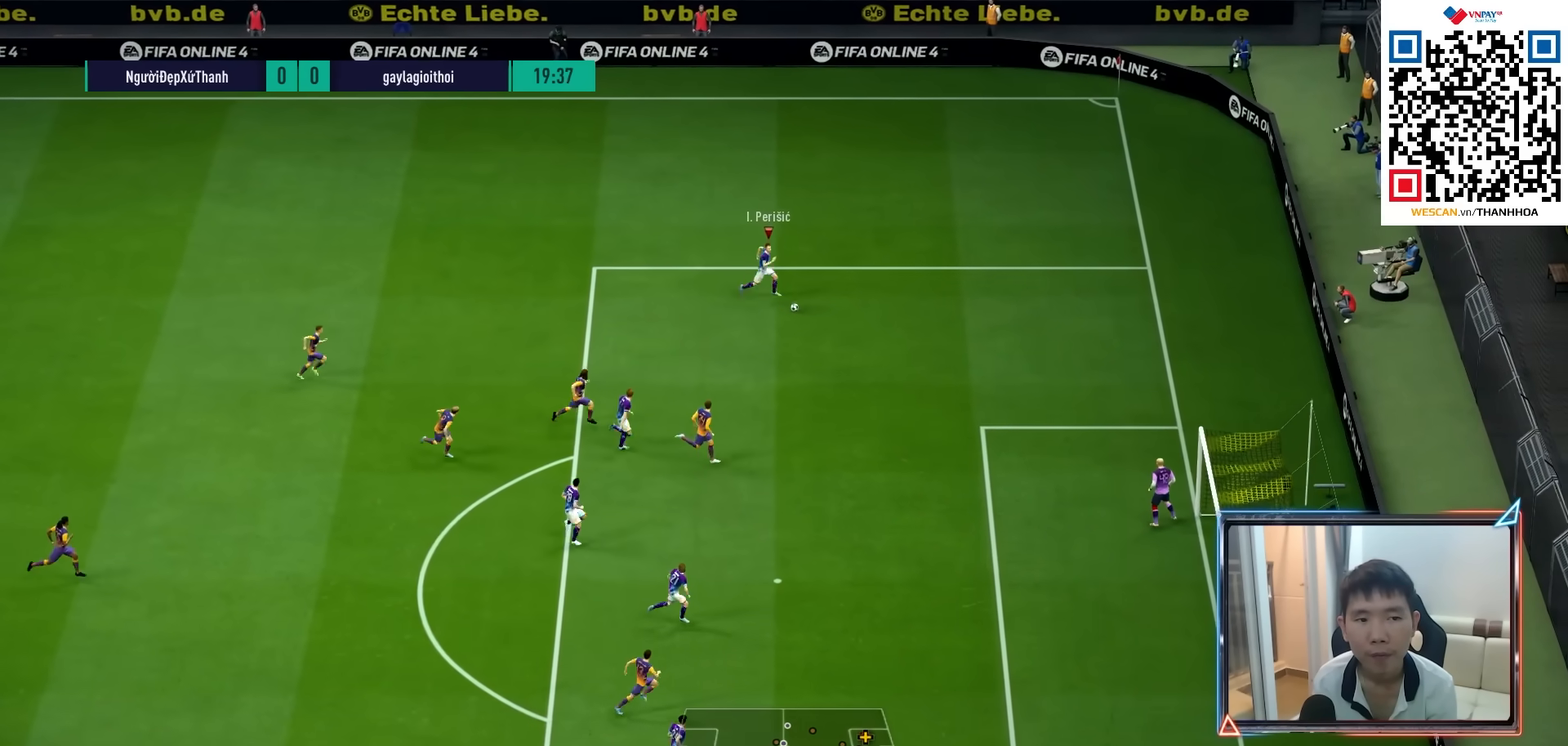
{"buttons": [], "left_stick": "down-right", "right_stick": "center", "events": [[50, "R1", "up"]]}
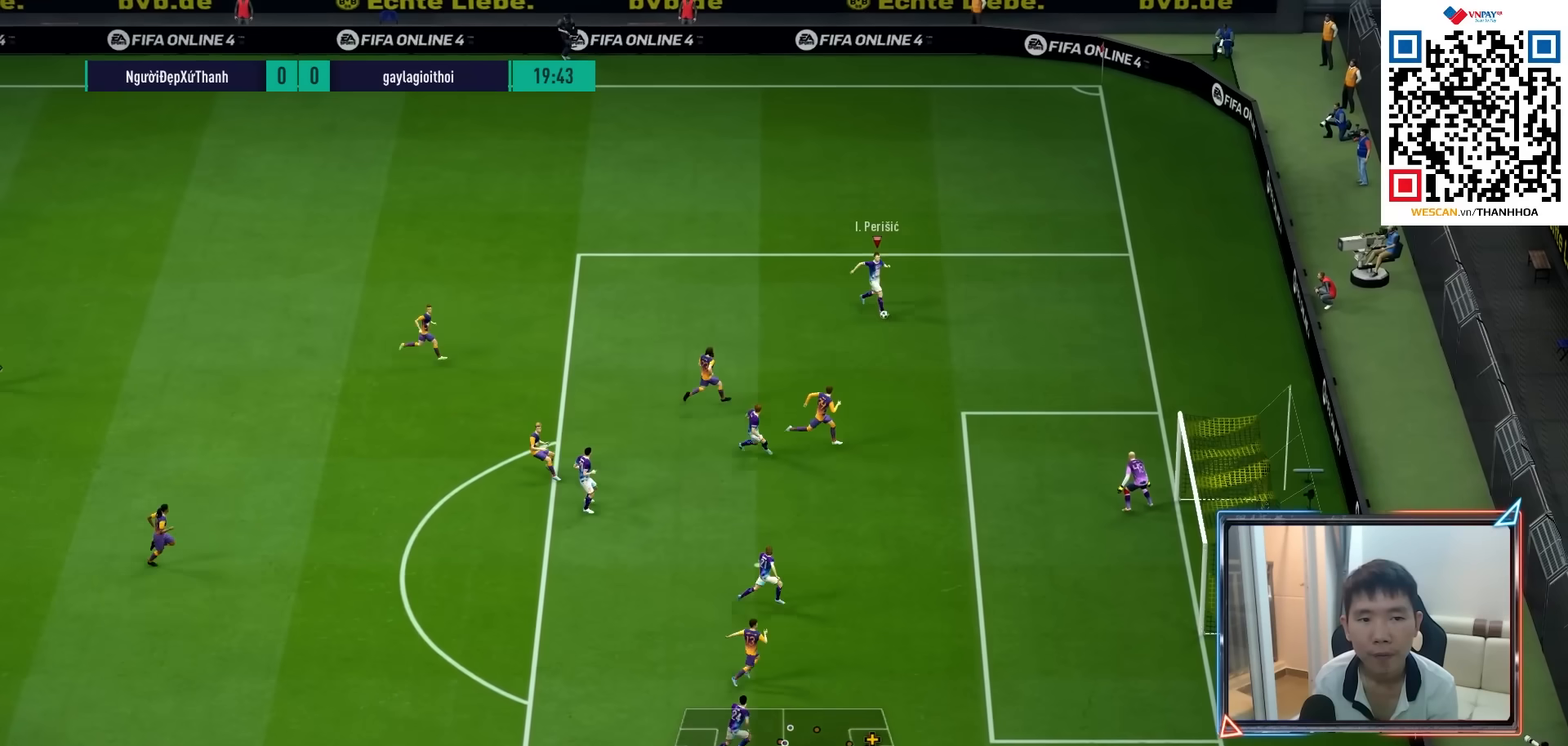
{"buttons": [], "left_stick": "left", "right_stick": "center", "events": [[367, "left_stick", "center"], [433, "left_stick", "left"]]}
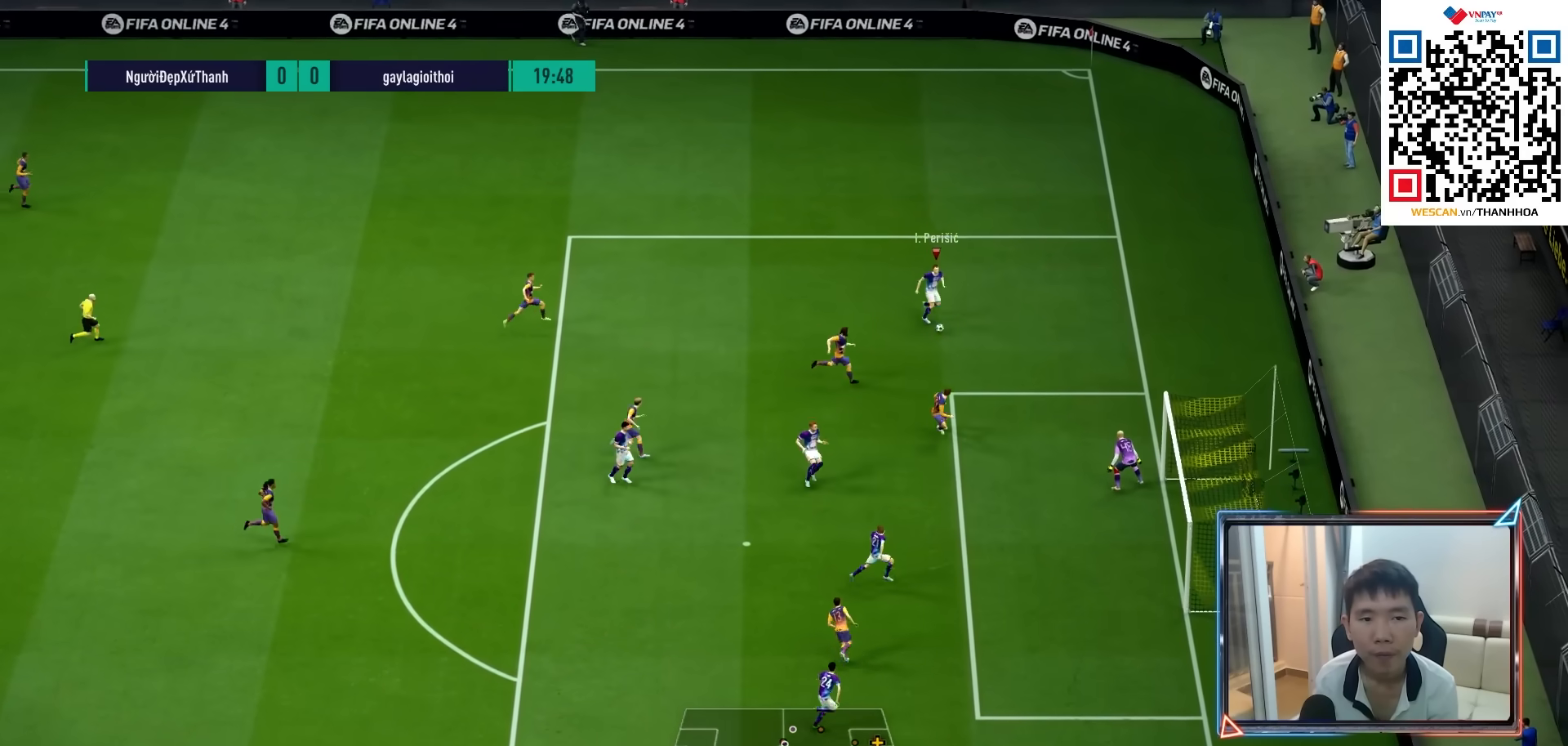
{"buttons": [], "left_stick": "down-left", "right_stick": "center", "events": [[367, "left_stick", "down-left"]]}
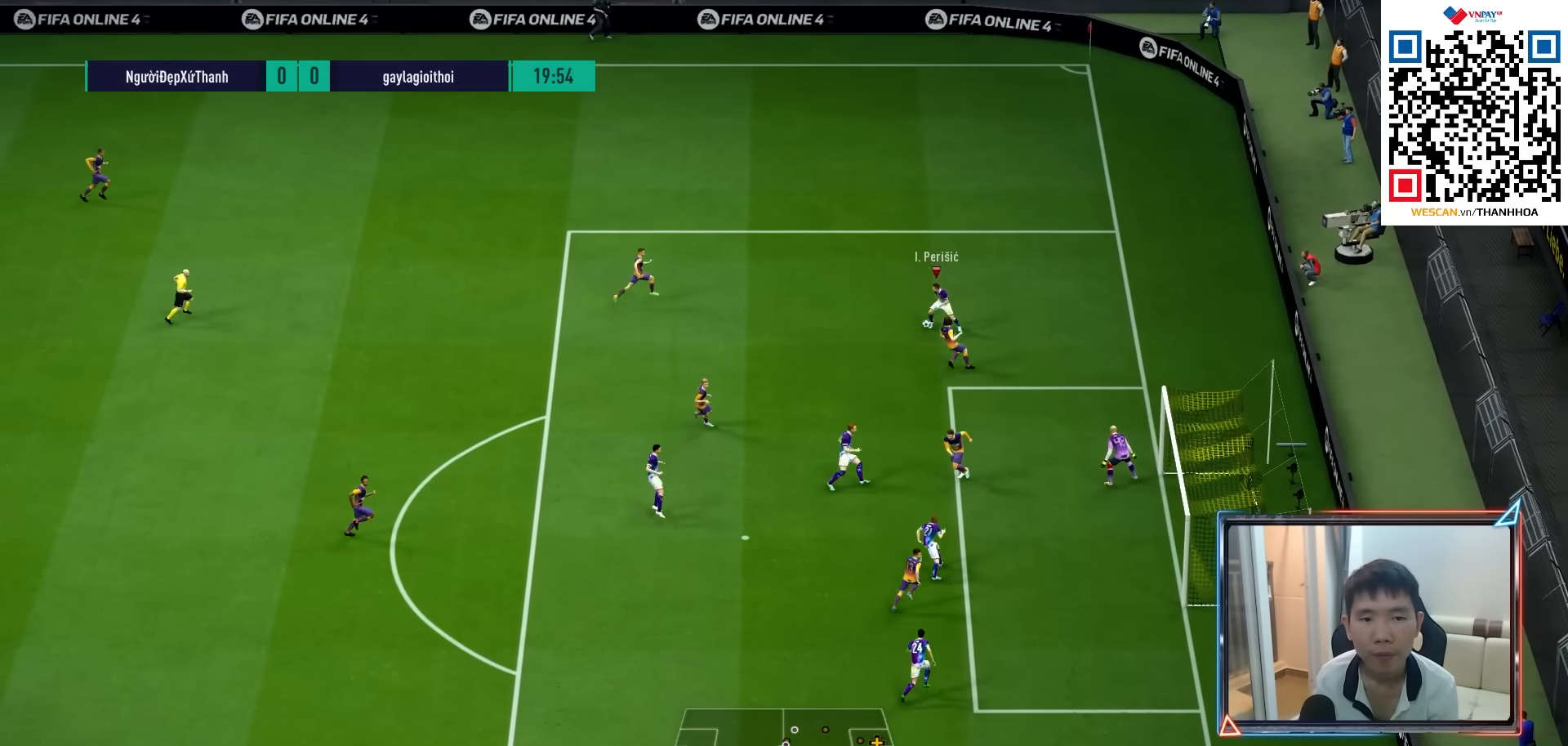
{"buttons": [], "left_stick": "down", "right_stick": "center", "events": [[117, "left_stick", "down"], [400, "CROSS", "down"], [467, "CROSS", "up"]]}
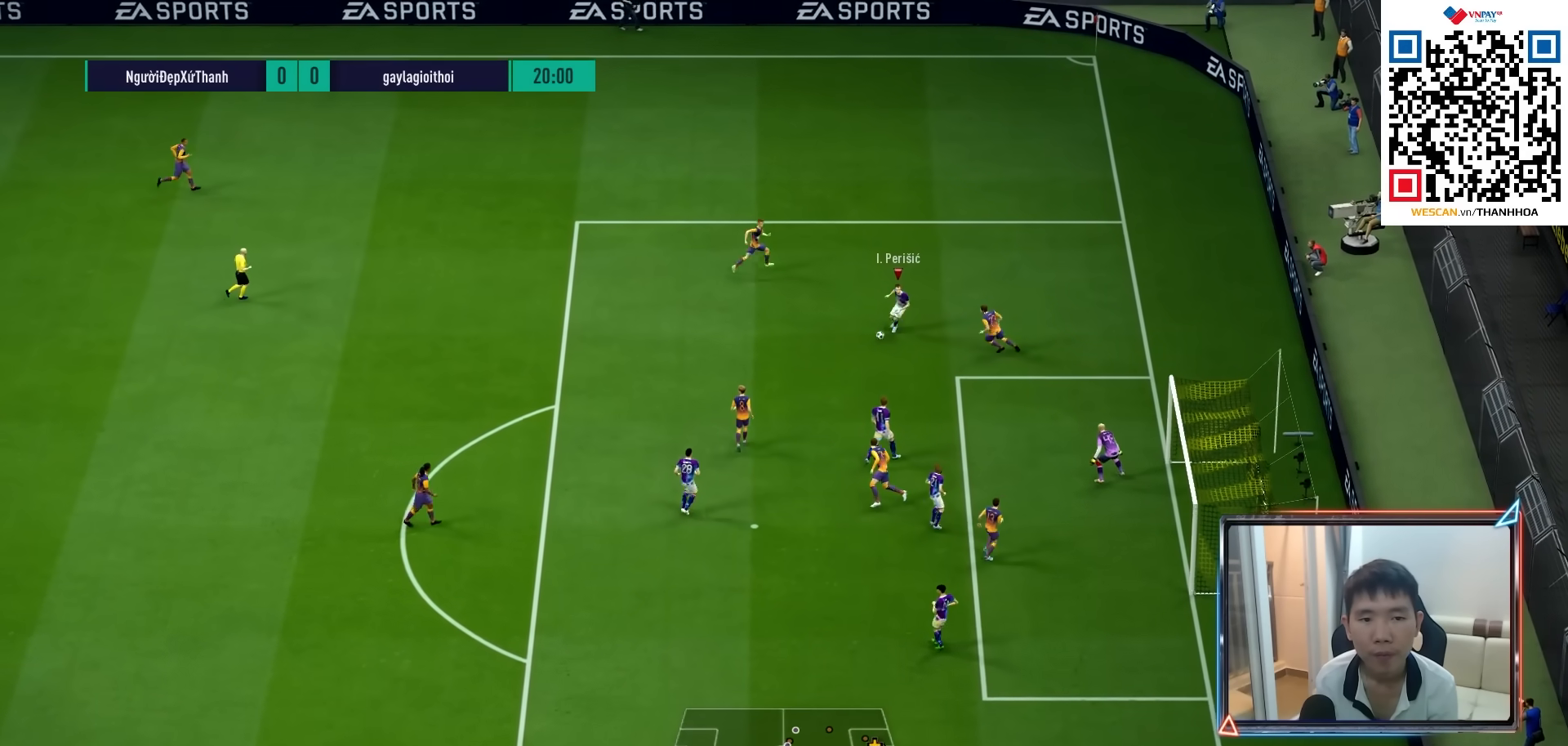
{"buttons": ["SQUARE", "R2"], "left_stick": "right", "right_stick": "center", "events": [[33, "left_stick", "down-right"], [400, "R2", "down"], [400, "left_stick", "right"], [417, "SQUARE", "down"]]}
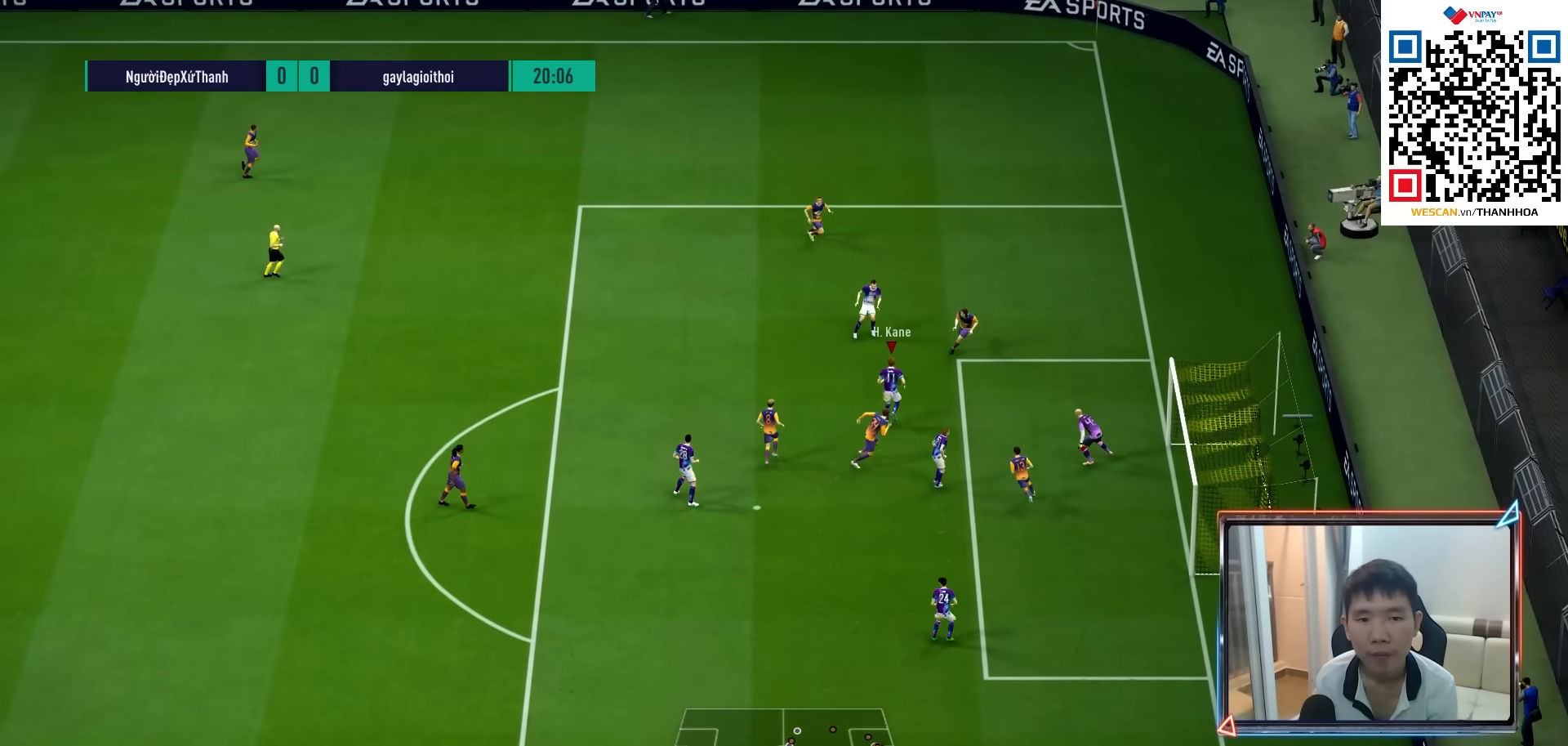
{"buttons": ["R2"], "left_stick": "right", "right_stick": "center", "events": [[17, "SQUARE", "up"]]}
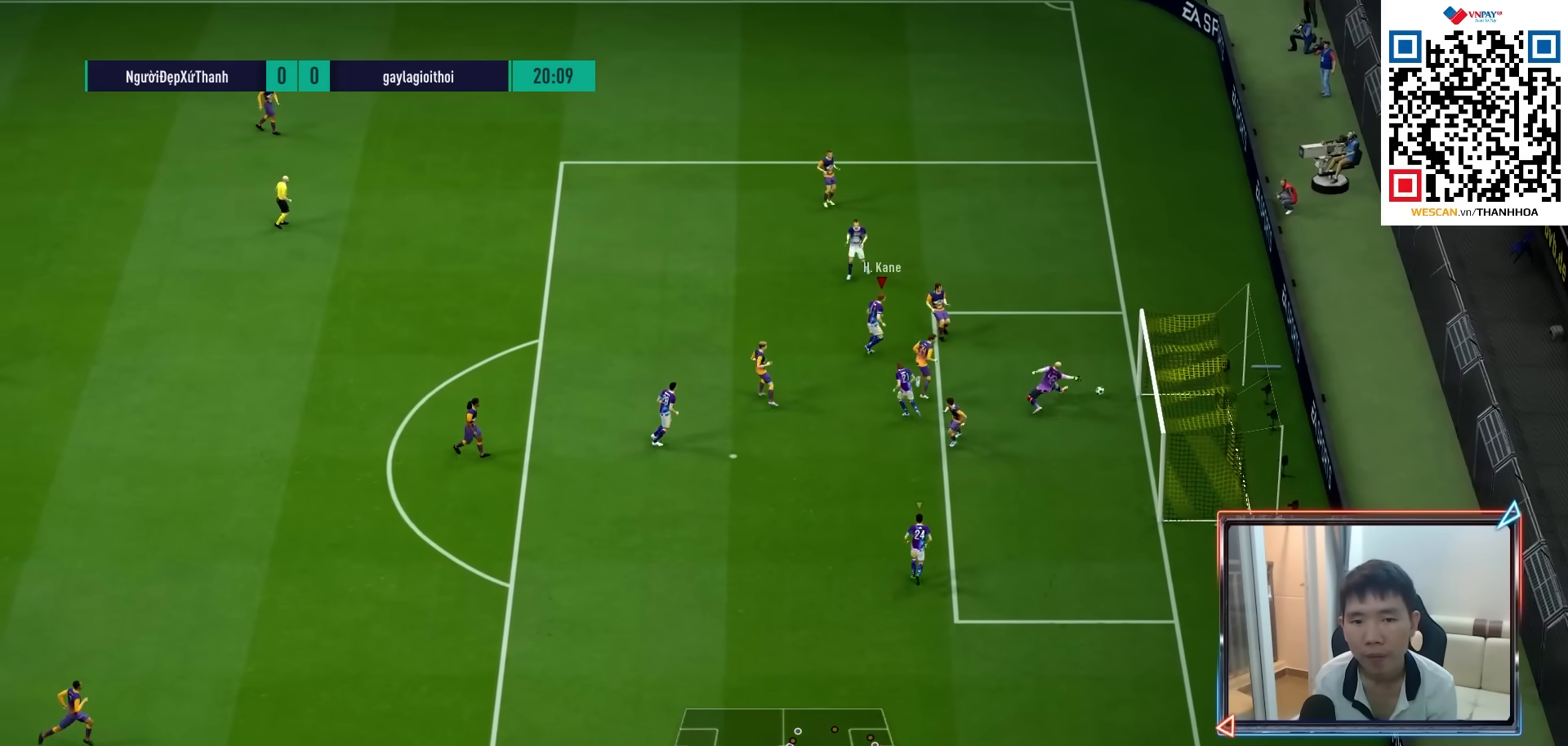
{"buttons": ["CROSS"], "left_stick": "up-right", "right_stick": "center", "events": [[233, "R2", "up"], [400, "left_stick", "up-right"], [467, "CROSS", "down"]]}
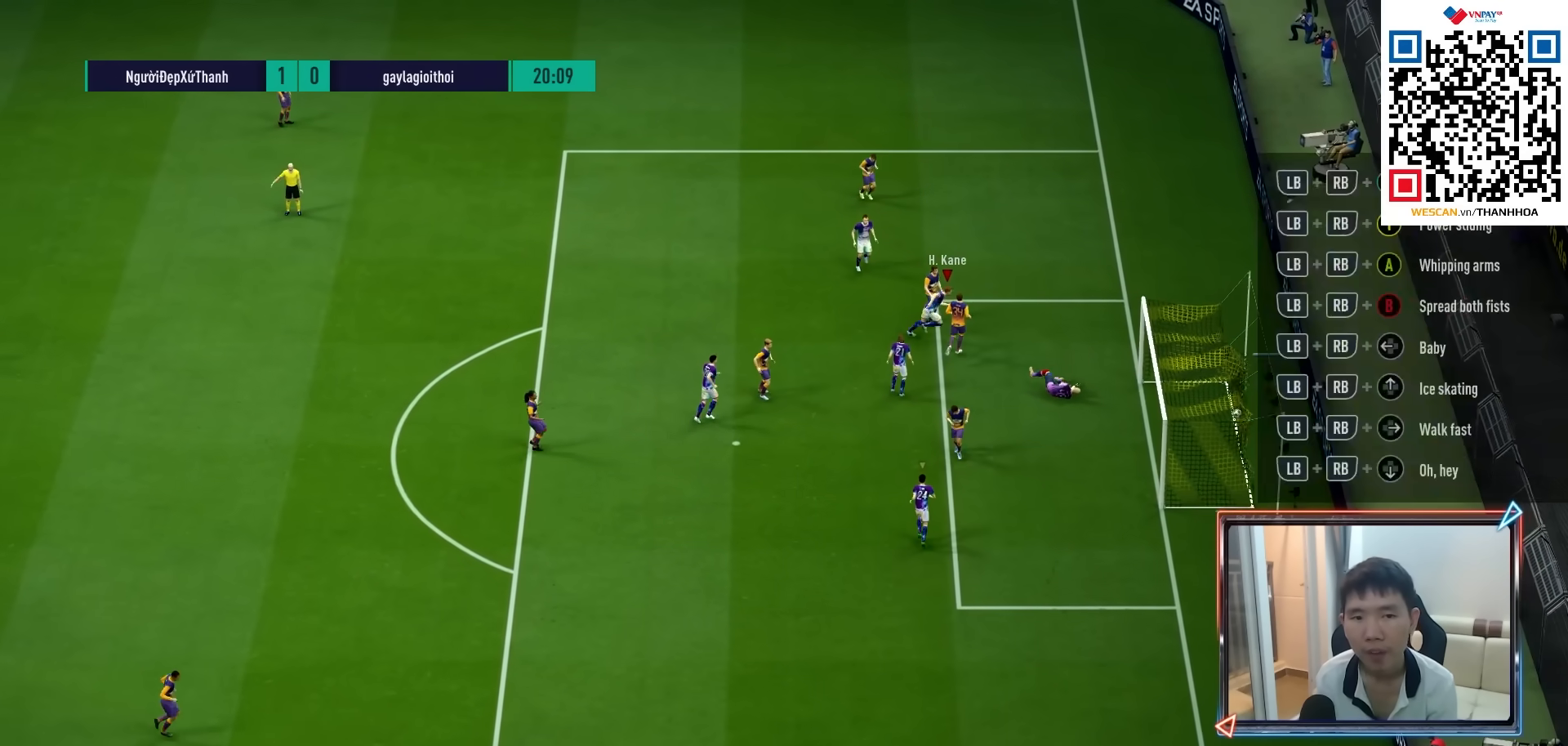
{"buttons": [], "left_stick": "center", "right_stick": "center", "events": [[67, "CROSS", "up"], [133, "CROSS", "down"], [200, "CROSS", "up"], [350, "left_stick", "center"]]}
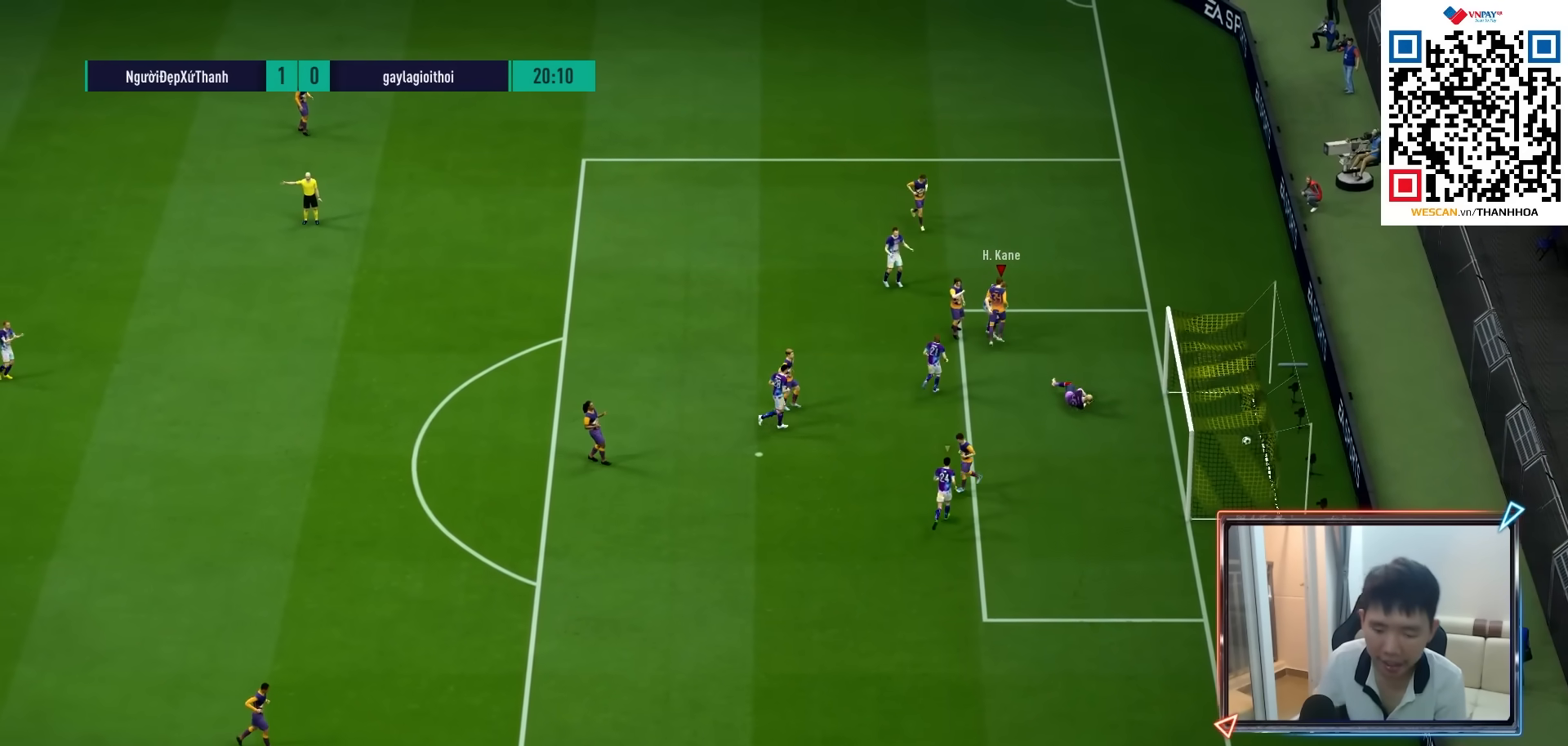
{"buttons": [], "left_stick": "center", "right_stick": "center", "events": []}
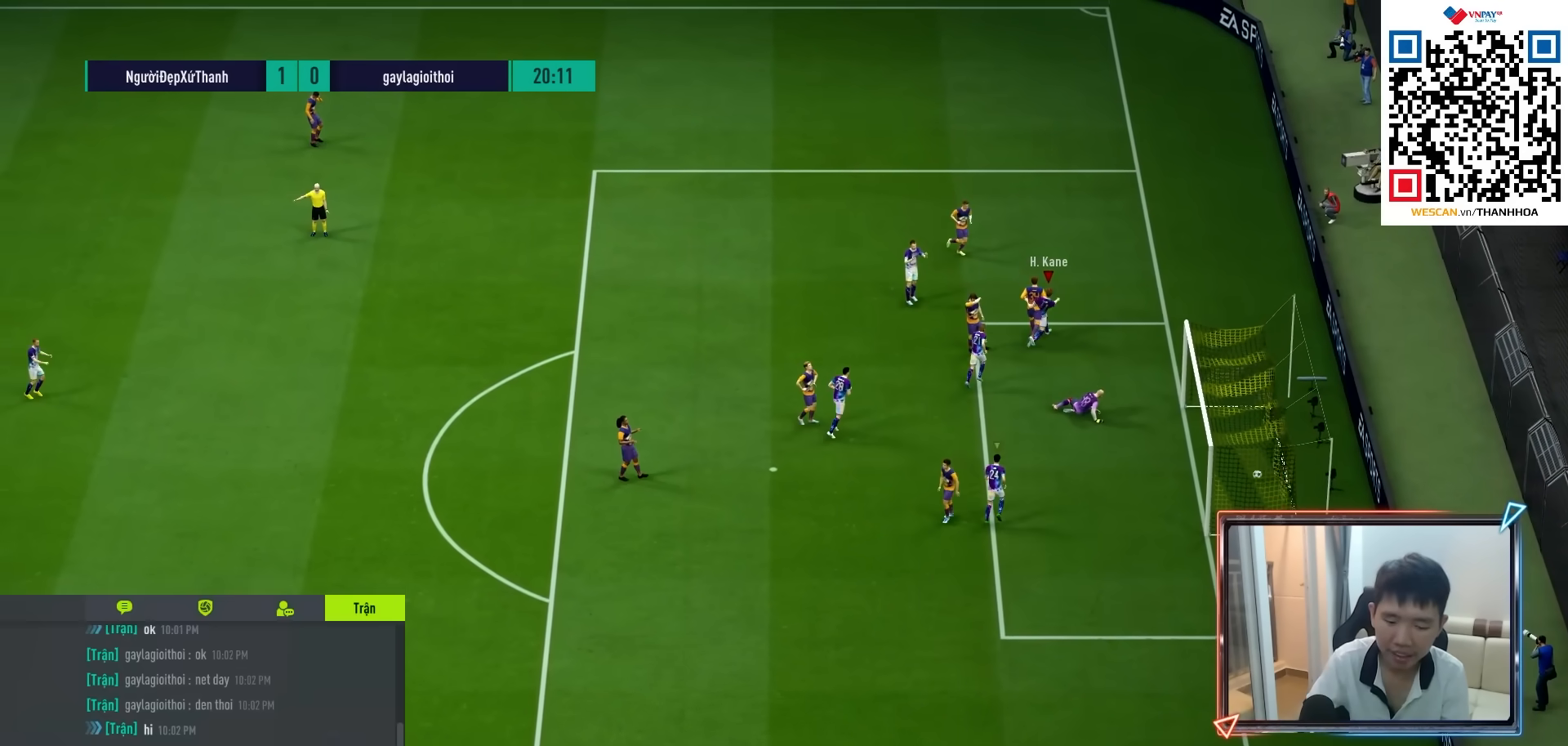
{"buttons": [], "left_stick": "center", "right_stick": "center", "events": []}
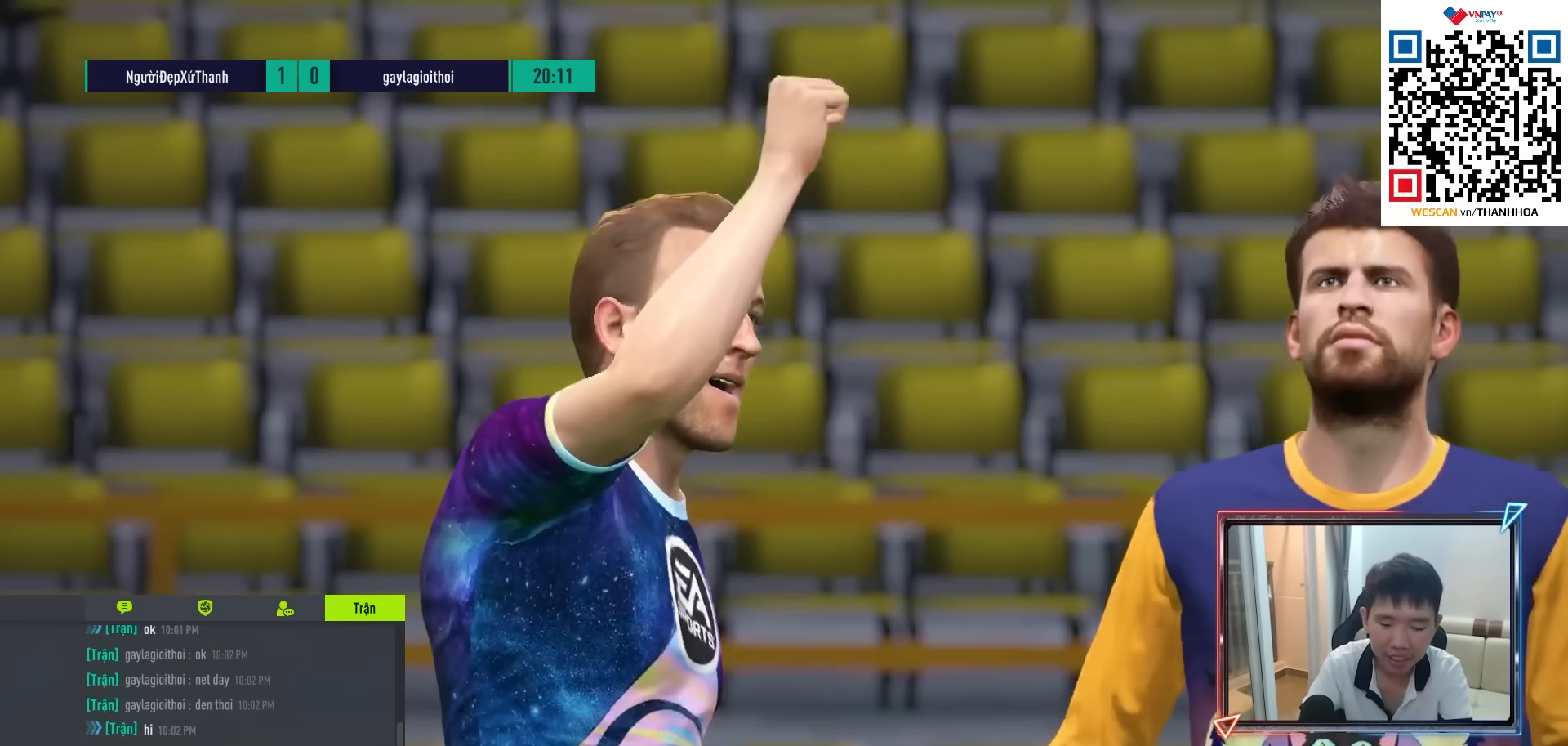
{"buttons": [], "left_stick": "center", "right_stick": "center", "events": []}
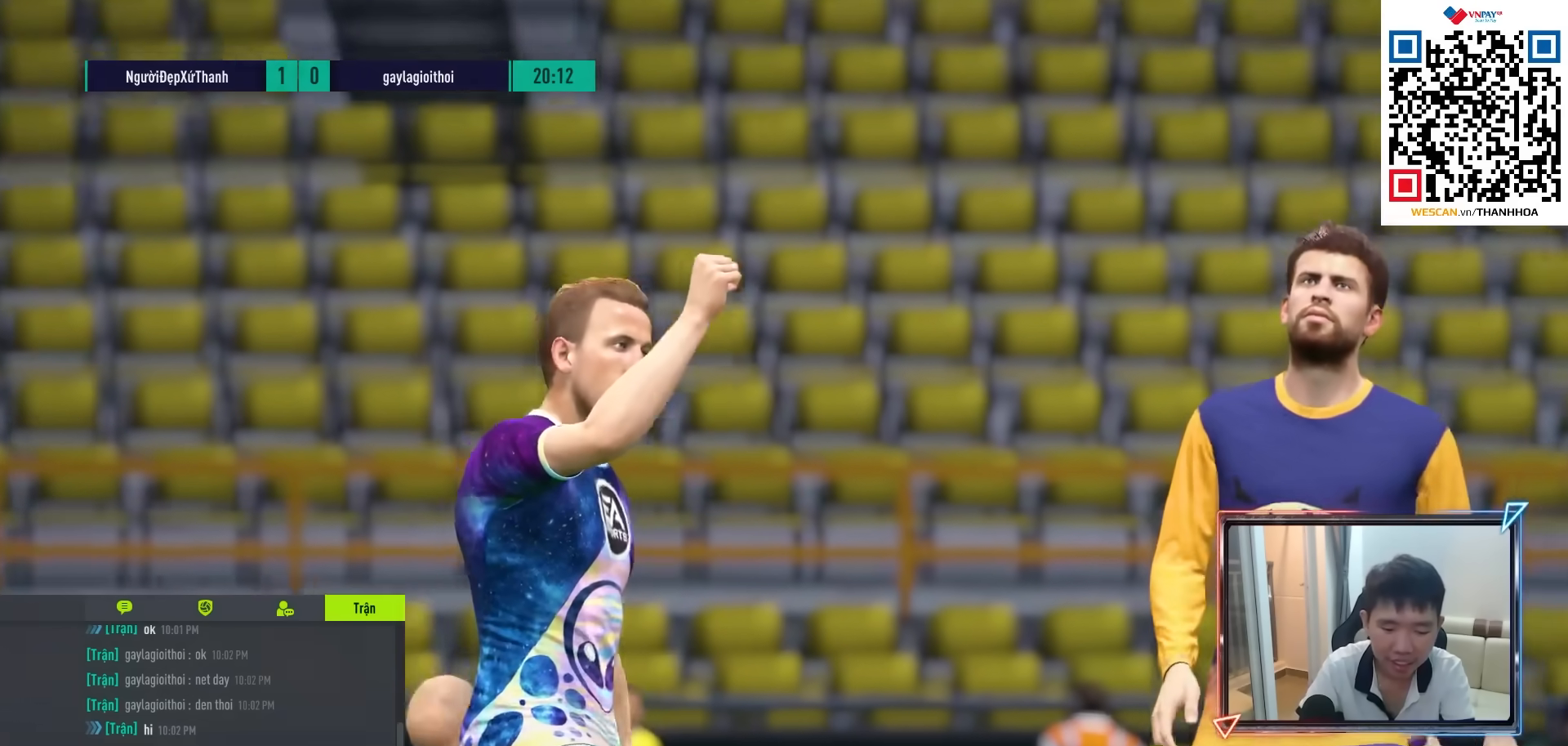
{"buttons": [], "left_stick": "center", "right_stick": "center", "events": []}
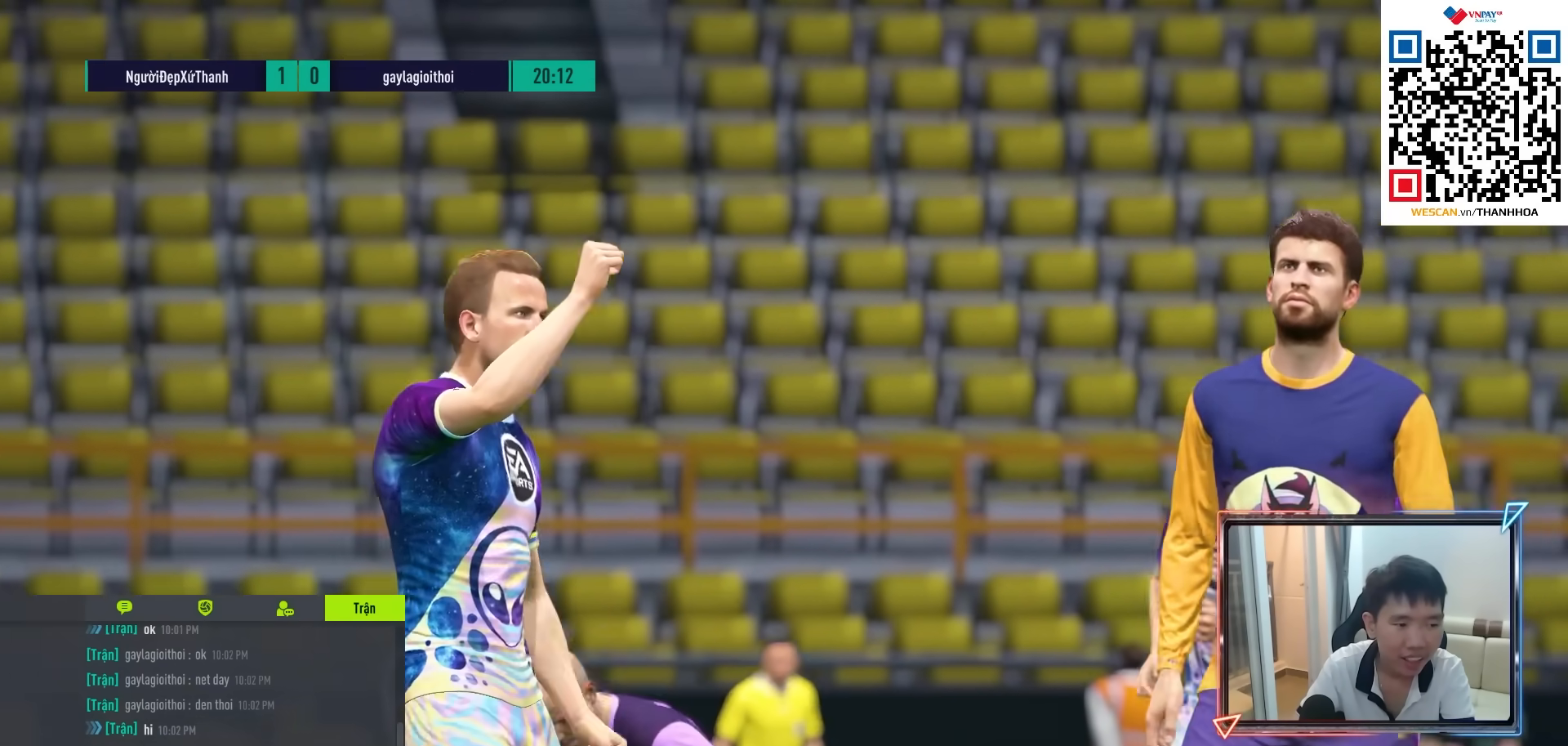
{"buttons": [], "left_stick": "center", "right_stick": "center", "events": []}
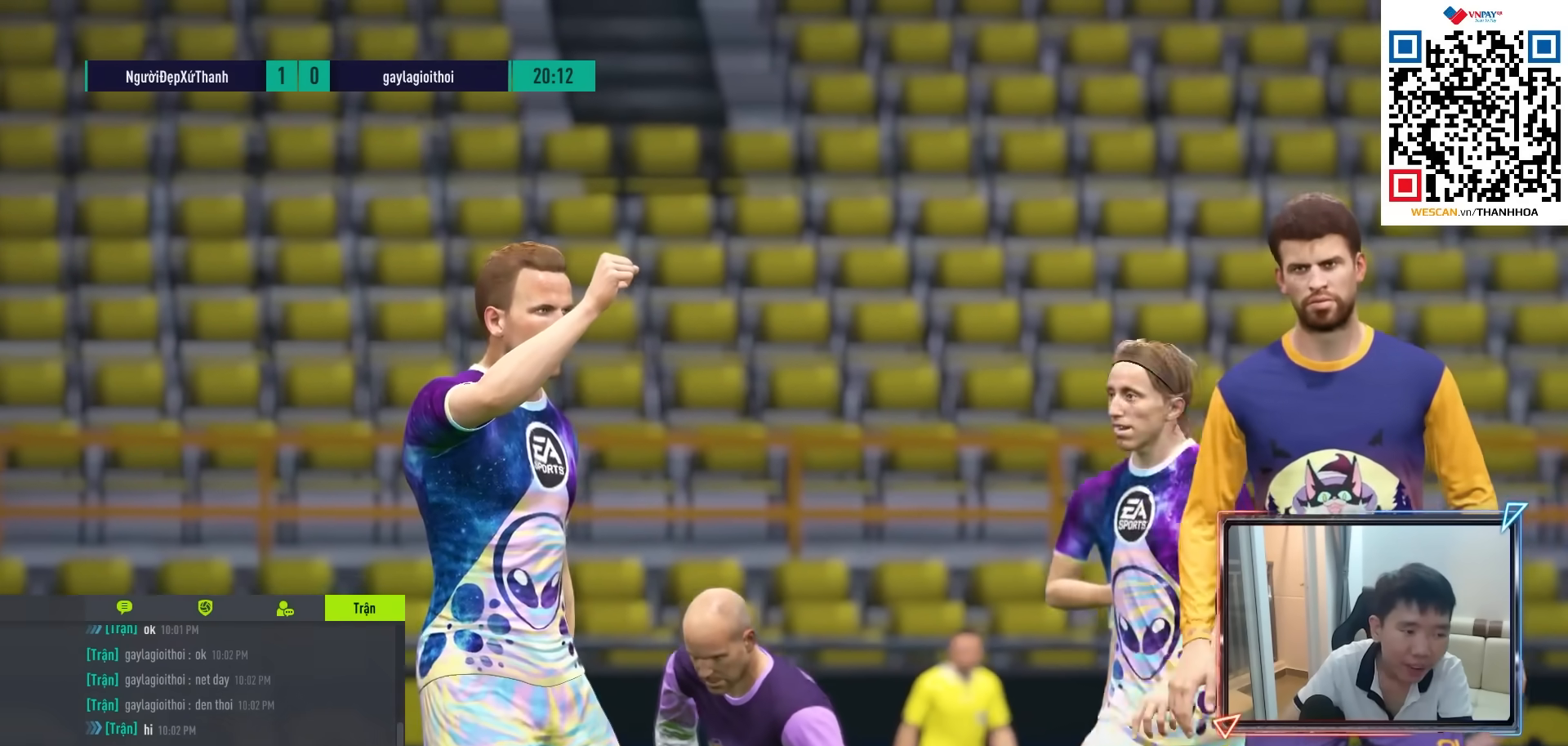
{"buttons": [], "left_stick": "center", "right_stick": "center", "events": []}
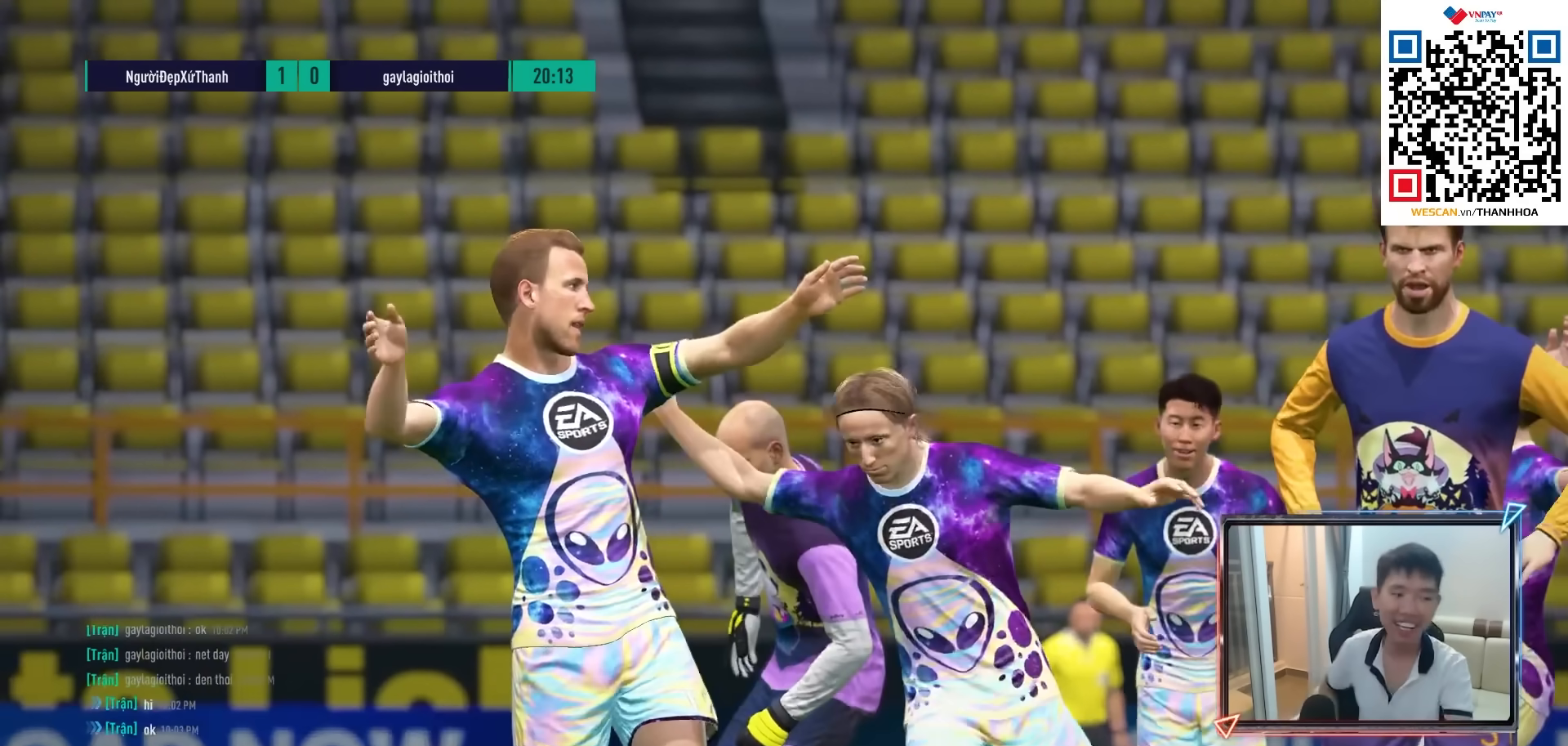
{"buttons": [], "left_stick": "center", "right_stick": "center", "events": [[67, "CROSS", "down"], [233, "CROSS", "up"]]}
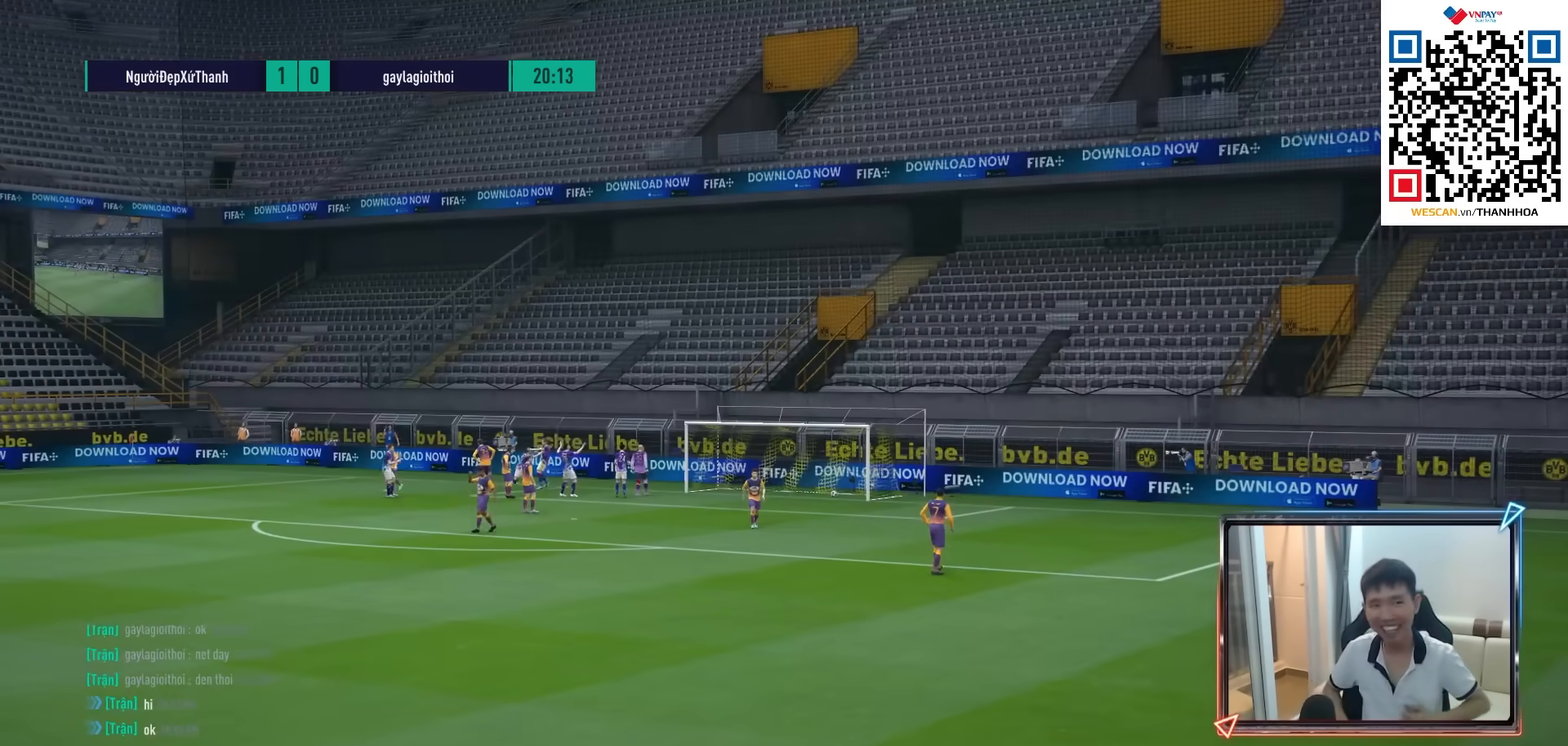
{"buttons": ["CROSS"], "left_stick": "center", "right_stick": "center", "events": [[483, "CROSS", "down"]]}
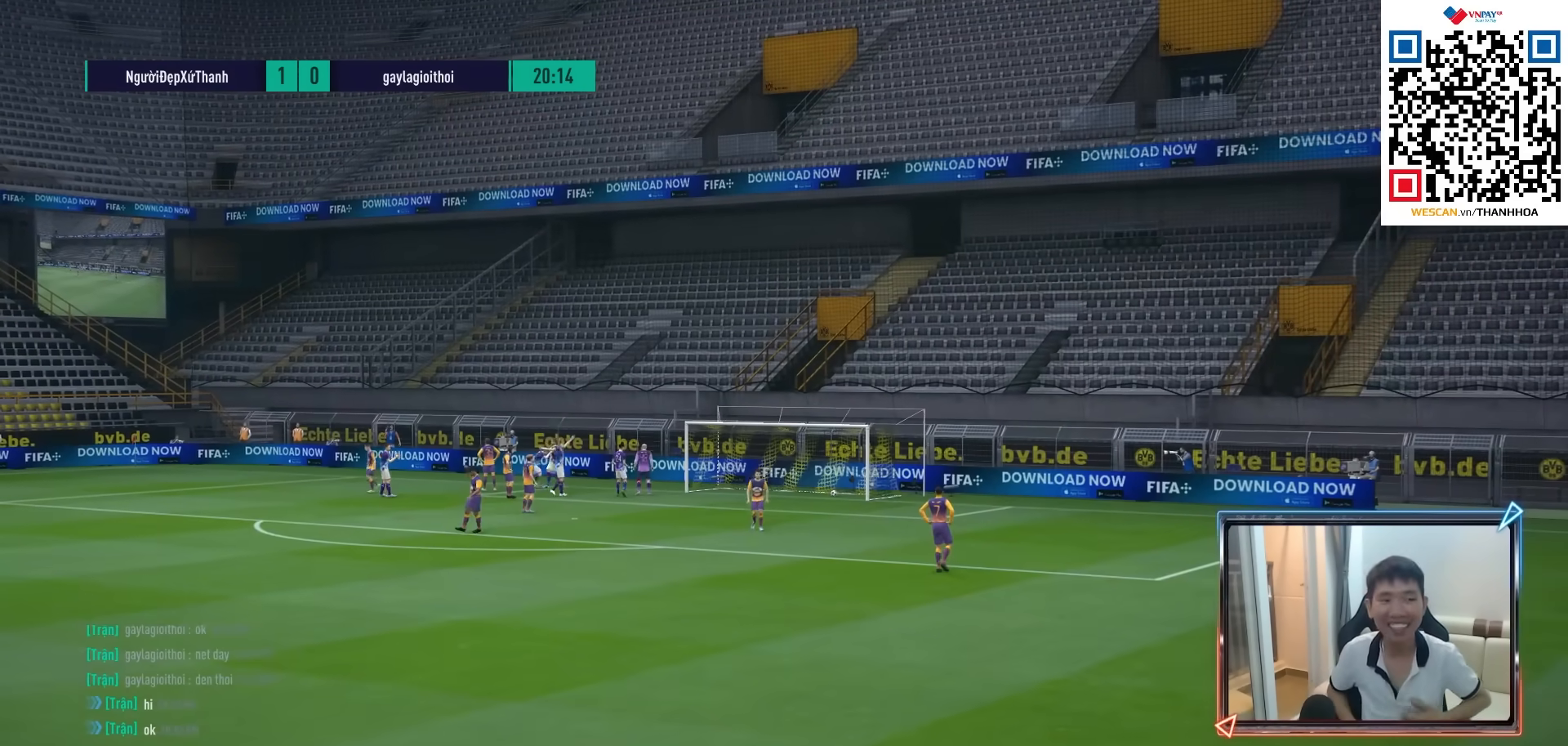
{"buttons": [], "left_stick": "center", "right_stick": "center", "events": [[100, "CROSS", "up"], [200, "CROSS", "down"], [300, "CROSS", "up"], [383, "CROSS", "down"], [483, "CROSS", "up"]]}
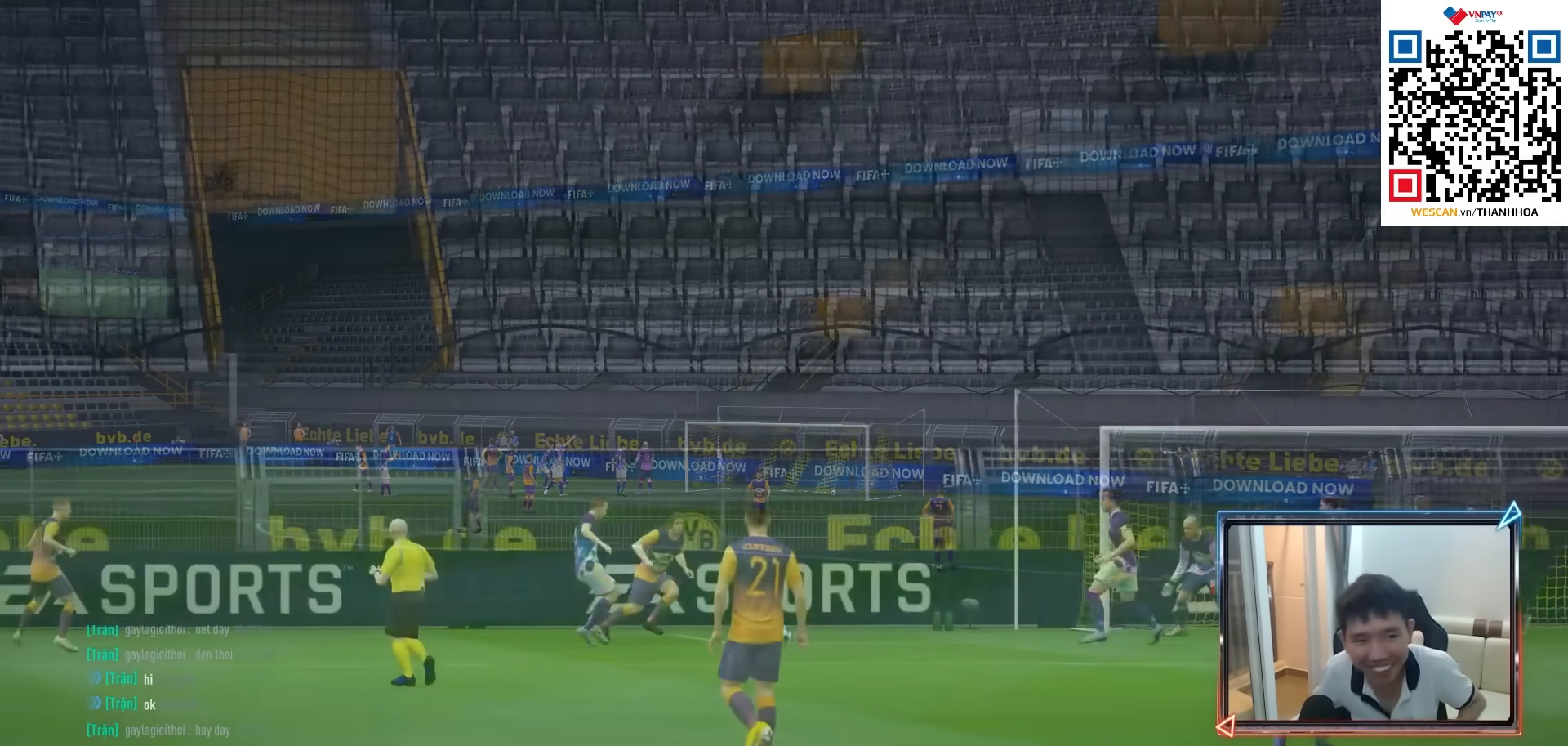
{"buttons": [], "left_stick": "center", "right_stick": "center", "events": [[50, "CROSS", "down"], [133, "CROSS", "up"], [200, "CROSS", "down"], [300, "CROSS", "up"], [383, "CROSS", "down"], [450, "CROSS", "up"]]}
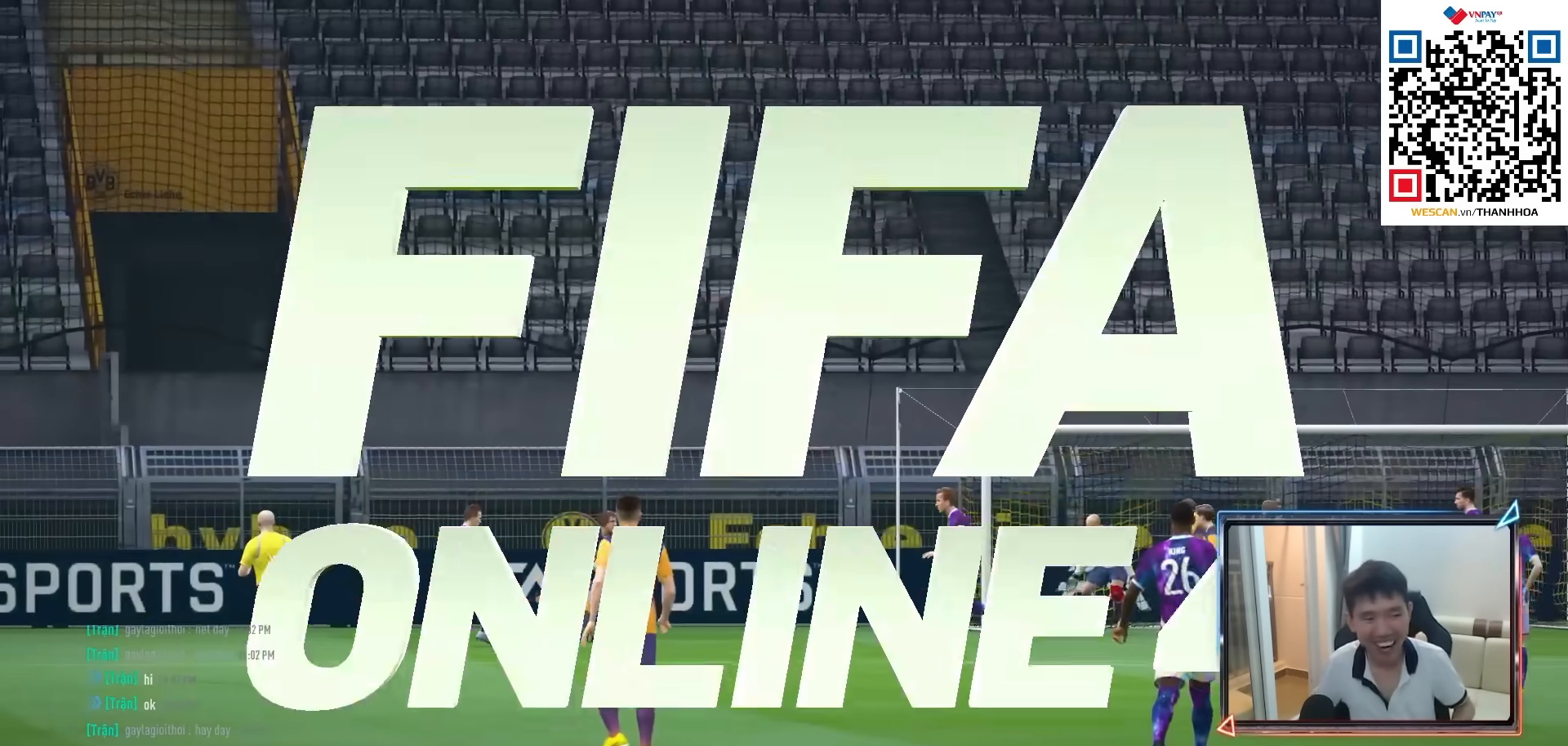
{"buttons": ["CROSS"], "left_stick": "center", "right_stick": "center", "events": [[50, "CROSS", "down"], [117, "CROSS", "up"], [183, "CROSS", "down"], [283, "CROSS", "up"], [317, "CROSS", "down"], [417, "CROSS", "up"], [483, "CROSS", "down"]]}